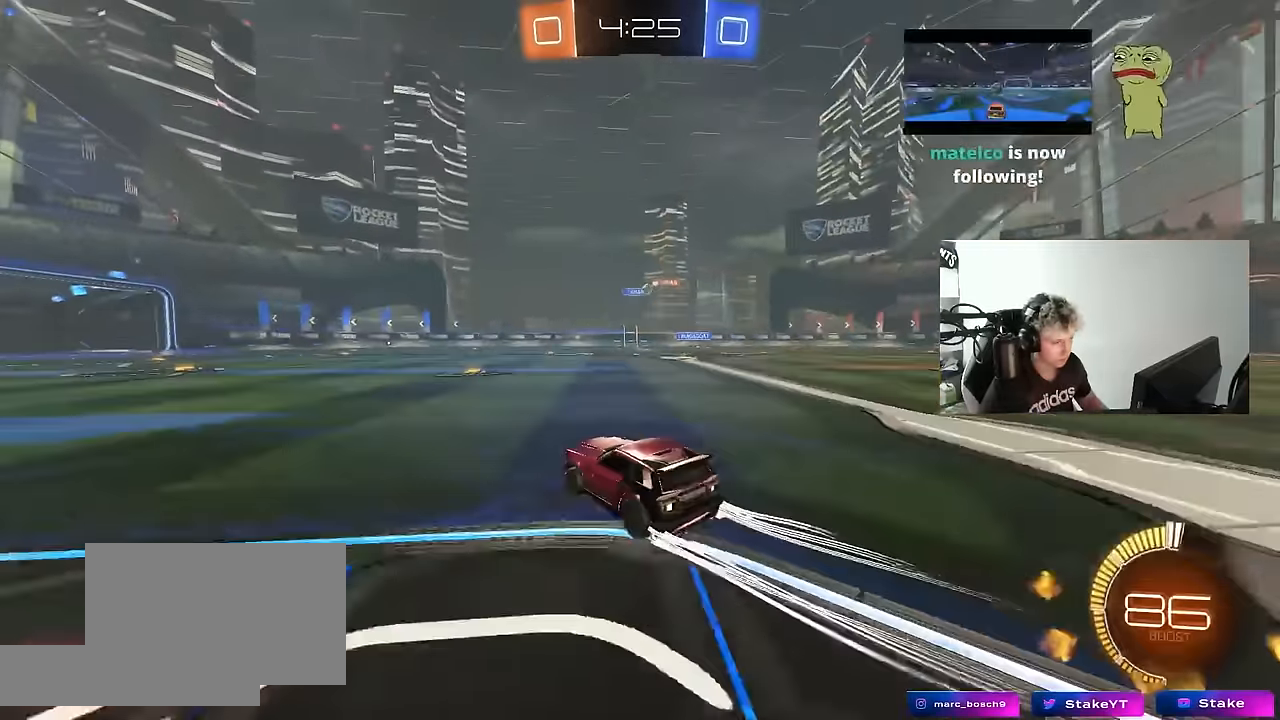
Gameplay with keyboard and mouse; each line is a JSON object with the keys and mouse buttons held at the frame after it. "events" lists presses ("down") and releases ("up") of "1", "2", "3", "4", "5", "a", "alt", "c", "caps_lock", "ctrl", "d", "e", "f", "g", "q", "r", "s", "shift", "space", "t", "tab", "v", "w", "x", "z", "mouse_left", "mouse_wheel" and "mouse_right" between this image and that frame as [ms after this image, input, new state], when the widget could be followed in between. "mouse_left", "mouse_wheel", "mouse_right" = the "left", "wheel", "right" buttons of the "mouse" list. No other keys are recorded. "wheel" means that the mouse wheel is clicked or scrolled. "mouse_move" is the direction in which the mouse moves at that frame (one of eight, or "still"), when it could be read.
{"keys": [], "mouse": [], "mouse_move": "still", "events": [[33, "d", "up"], [217, "a", "down"], [267, "a", "up"], [317, "d", "down"], [450, "d", "up"], [450, "w", "up"]]}
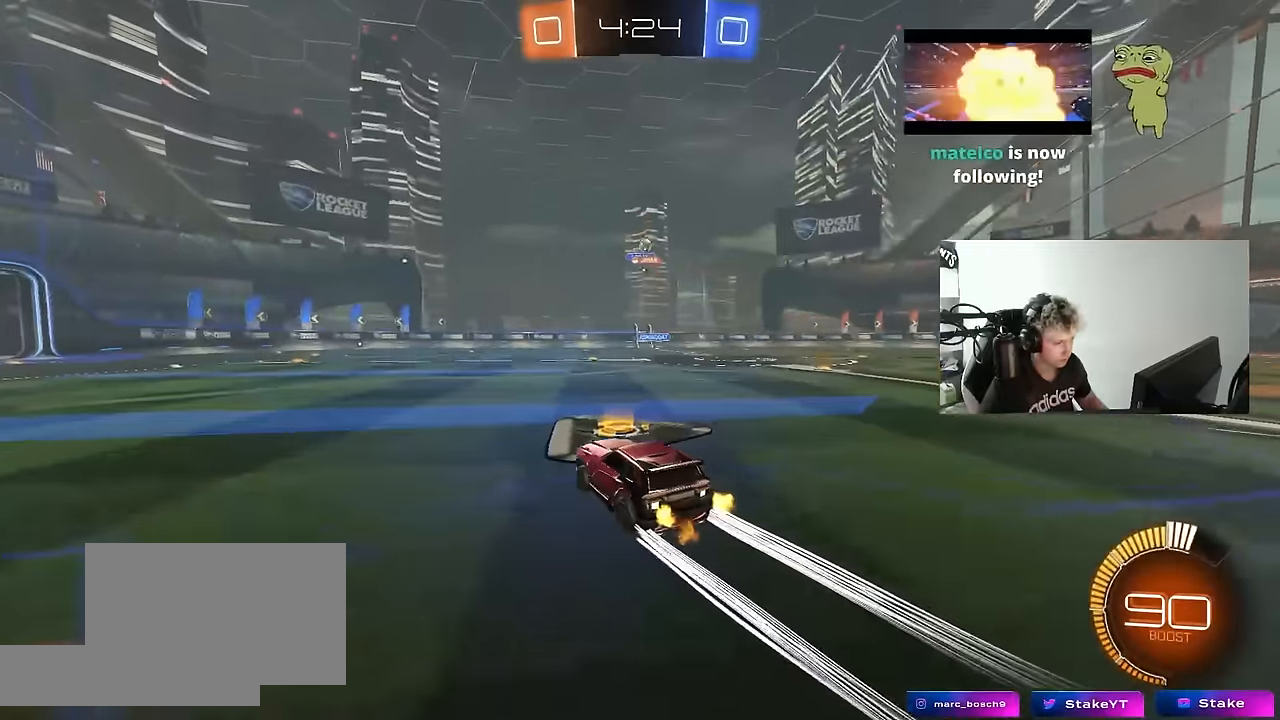
{"keys": ["w"], "mouse": ["left"], "mouse_move": "still", "events": [[50, "d", "down"], [50, "s", "down"], [100, "a", "down"], [183, "a", "up"], [283, "s", "up"], [333, "d", "up"], [383, "mouse_left", "down"], [383, "w", "down"]]}
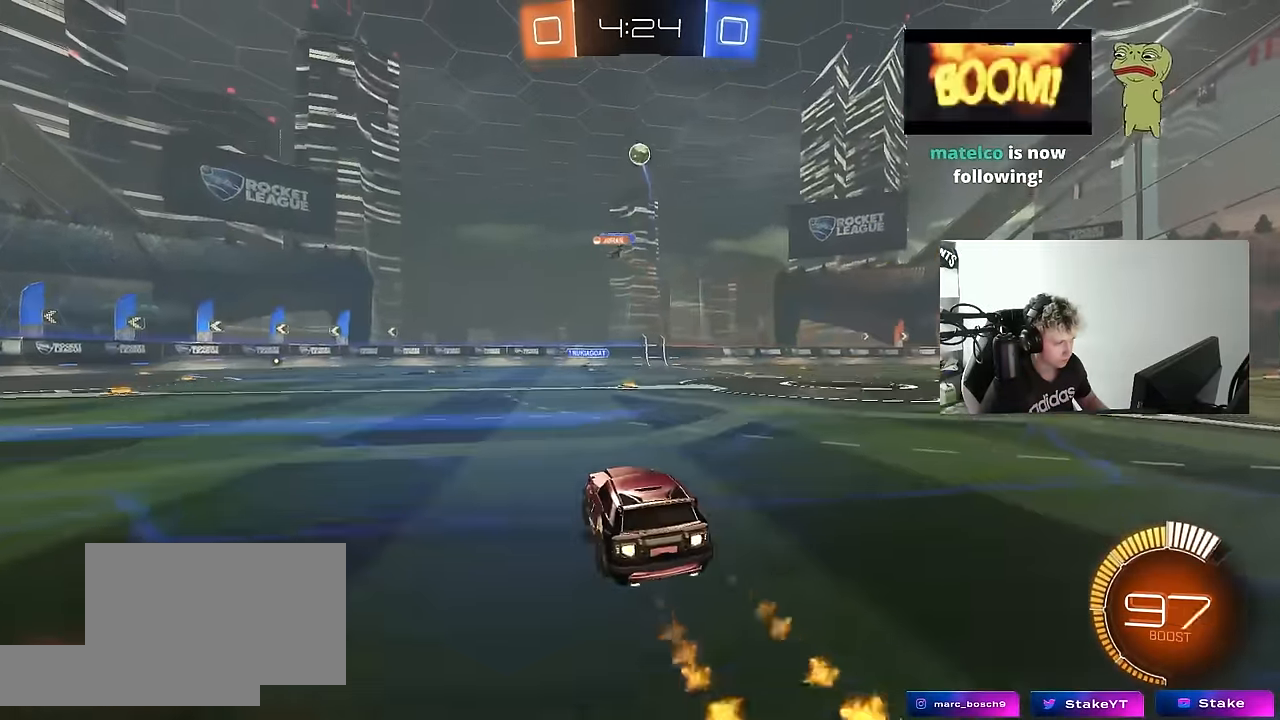
{"keys": ["d", "s"], "mouse": ["left", "right"], "mouse_move": "down-left", "events": [[17, "mouse_left", "up"], [117, "a", "down"], [167, "s", "down"], [167, "w", "up"], [350, "a", "up"], [350, "d", "down"], [350, "mouse_right", "down"], [433, "mouse_left", "down"]]}
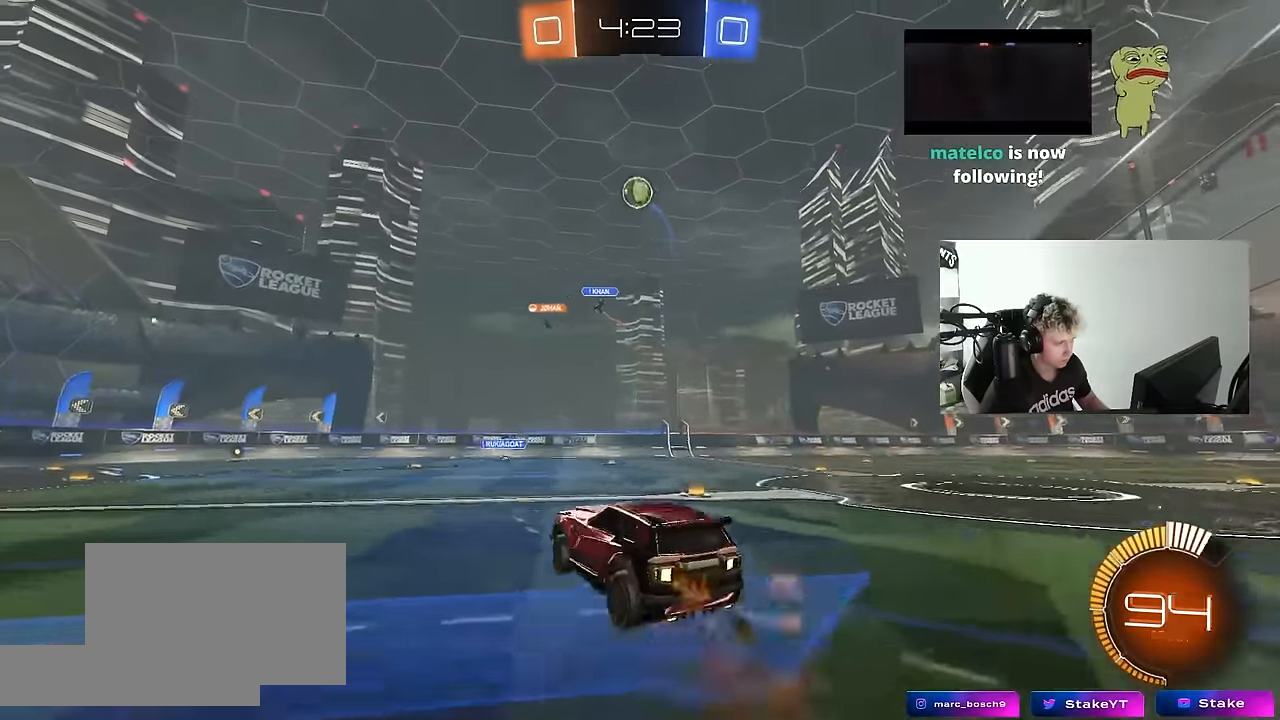
{"keys": ["d"], "mouse": ["left"], "mouse_move": "still", "events": [[33, "d", "up"], [83, "mouse_left", "up"], [83, "mouse_right", "up"], [83, "s", "up"], [117, "mouse_right", "down"], [167, "d", "down"], [167, "s", "down"], [217, "mouse_left", "down"], [267, "a", "down"], [267, "d", "up"], [267, "shift", "down"], [367, "mouse_right", "up"], [367, "s", "up"], [367, "shift", "up"], [450, "a", "up"], [450, "d", "down"]]}
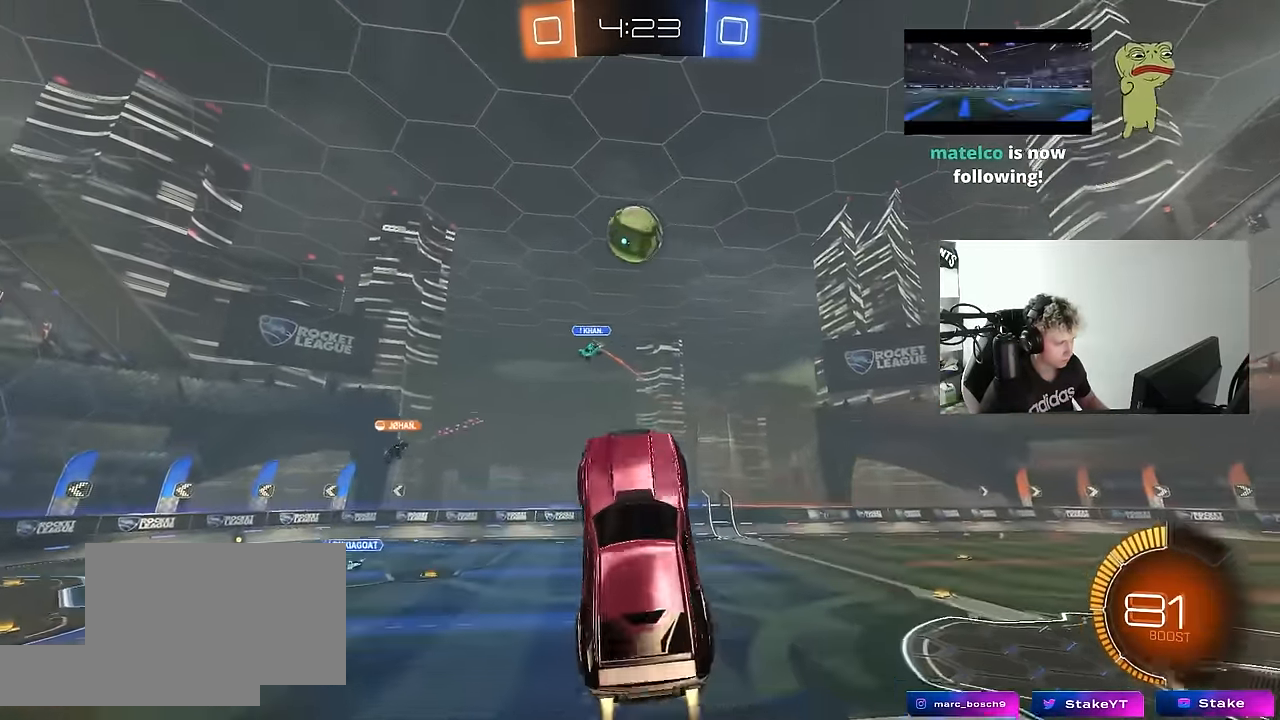
{"keys": ["a", "shift"], "mouse": ["left"], "mouse_move": "still", "events": [[100, "shift", "down"], [133, "w", "down"], [183, "a", "down"], [183, "d", "up"], [233, "shift", "up"], [283, "d", "down"], [383, "a", "up"], [383, "w", "up"], [467, "a", "down"], [467, "d", "up"], [467, "shift", "down"]]}
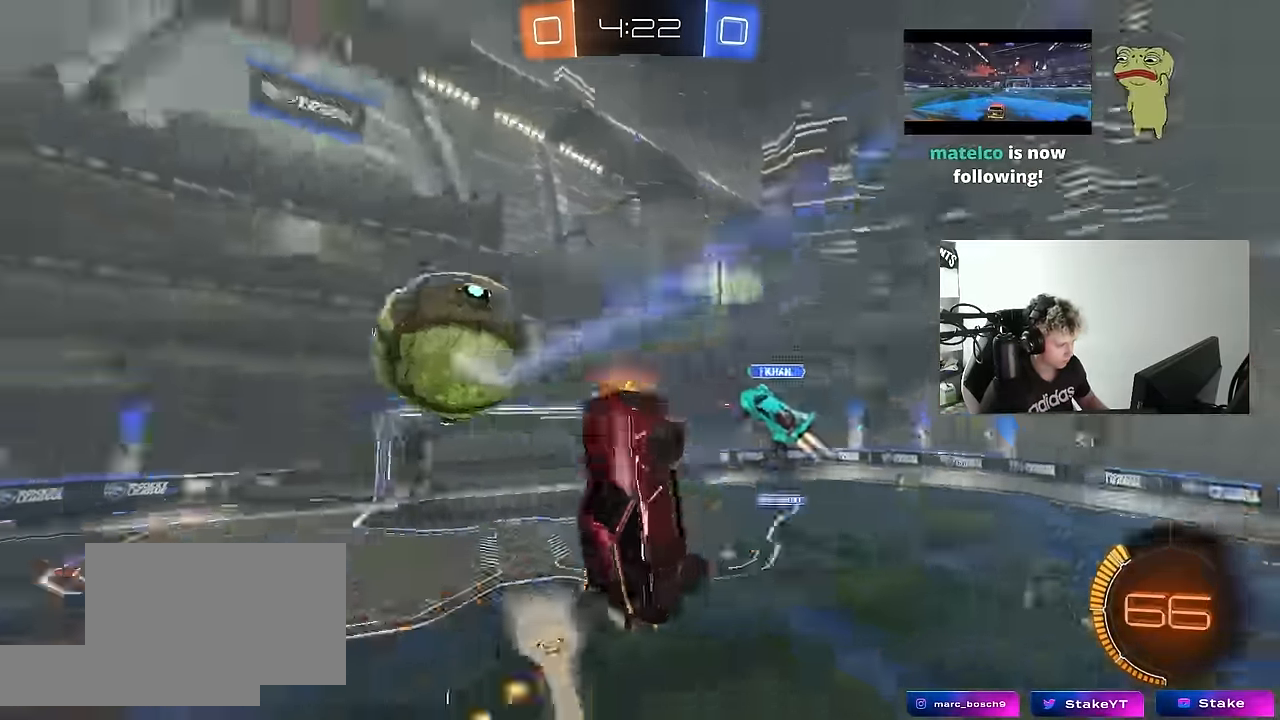
{"keys": ["d"], "mouse": [], "mouse_move": "left", "events": [[17, "s", "down"], [250, "d", "down"], [250, "shift", "up"], [300, "a", "up"], [300, "mouse_left", "up"], [300, "s", "up"]]}
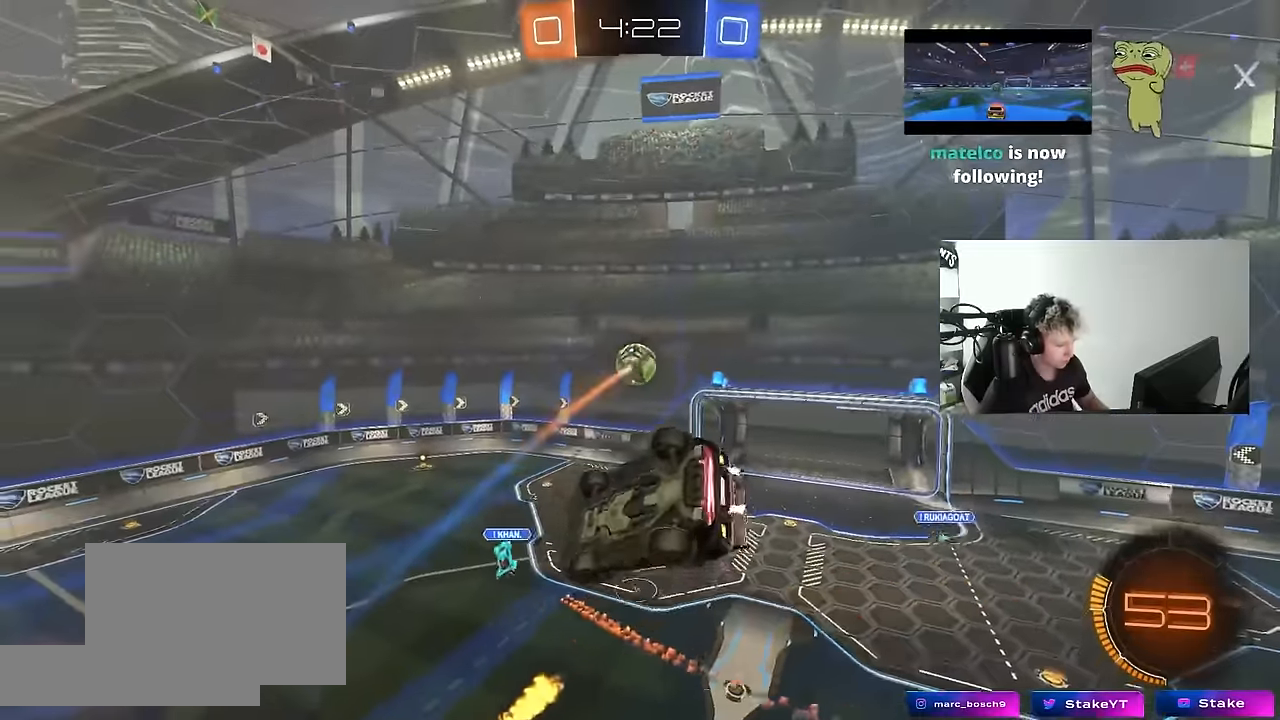
{"keys": ["shift"], "mouse": ["left"], "mouse_move": "still", "events": [[33, "w", "down"], [166, "w", "up"], [216, "mouse_left", "down"], [216, "shift", "down"], [316, "s", "down"], [450, "s", "up"], [500, "d", "up"]]}
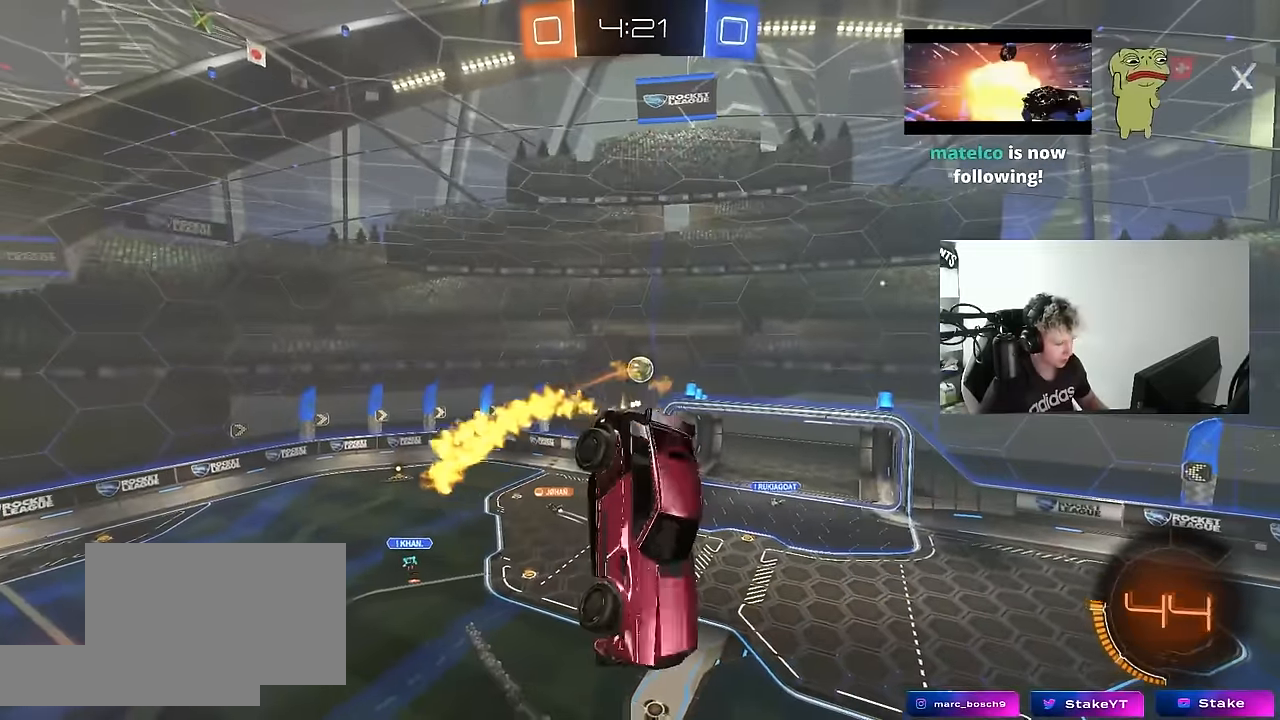
{"keys": ["a"], "mouse": ["left"], "mouse_move": "still", "events": [[100, "a", "down"], [100, "shift", "up"], [233, "a", "up"], [466, "a", "down"]]}
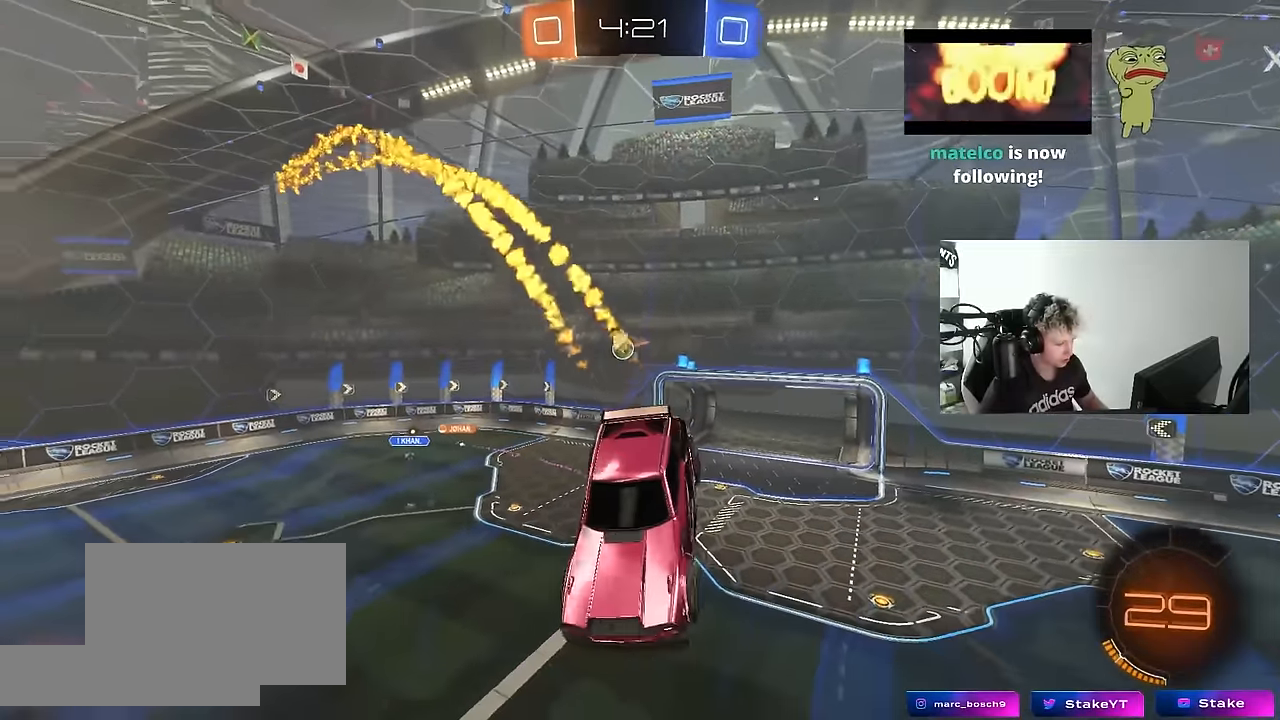
{"keys": ["space"], "mouse": [], "mouse_move": "still", "events": [[116, "a", "up"], [300, "a", "down"], [350, "a", "up"], [350, "s", "down"], [383, "d", "down"], [433, "mouse_left", "up"], [433, "s", "up"], [433, "space", "down"], [483, "d", "up"]]}
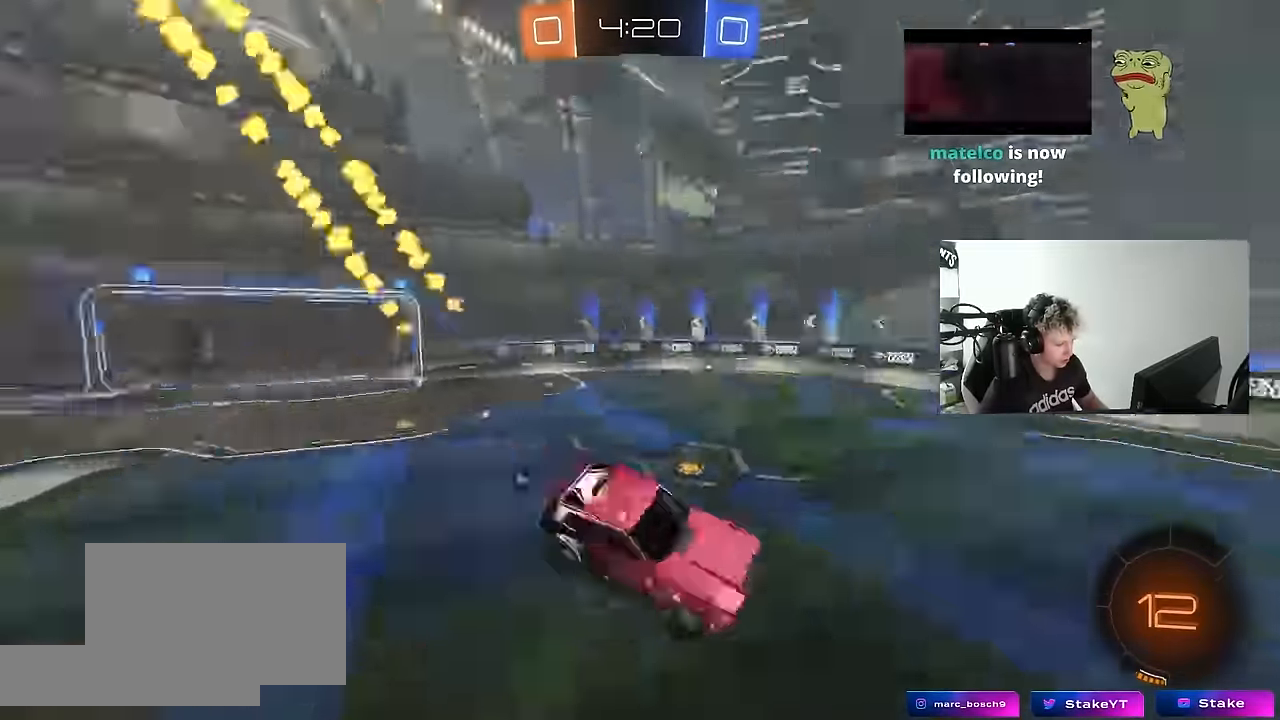
{"keys": ["d", "w"], "mouse": [], "mouse_move": "still", "events": [[83, "w", "down"], [133, "d", "down"], [133, "space", "up"]]}
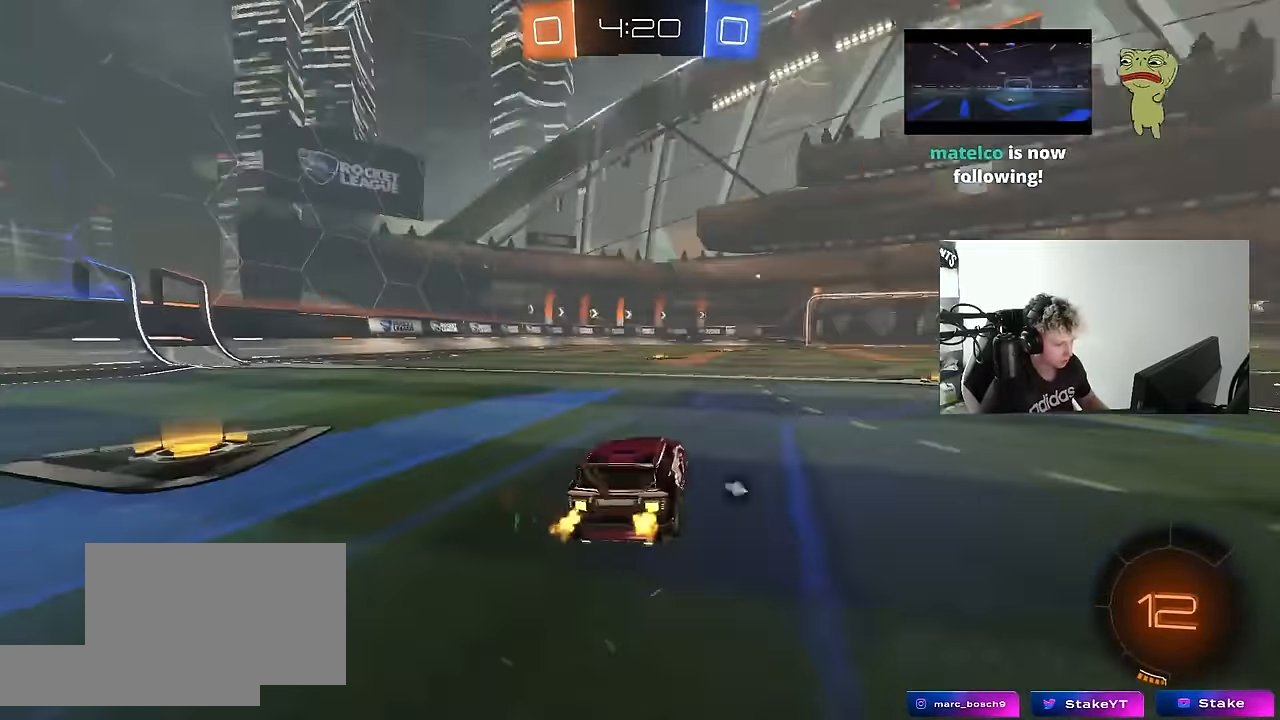
{"keys": ["w"], "mouse": ["left", "right"], "mouse_move": "still", "events": [[50, "d", "up"], [100, "mouse_left", "down"], [283, "a", "down"], [333, "mouse_right", "down"], [366, "a", "up"], [416, "mouse_right", "up"], [466, "mouse_right", "down"]]}
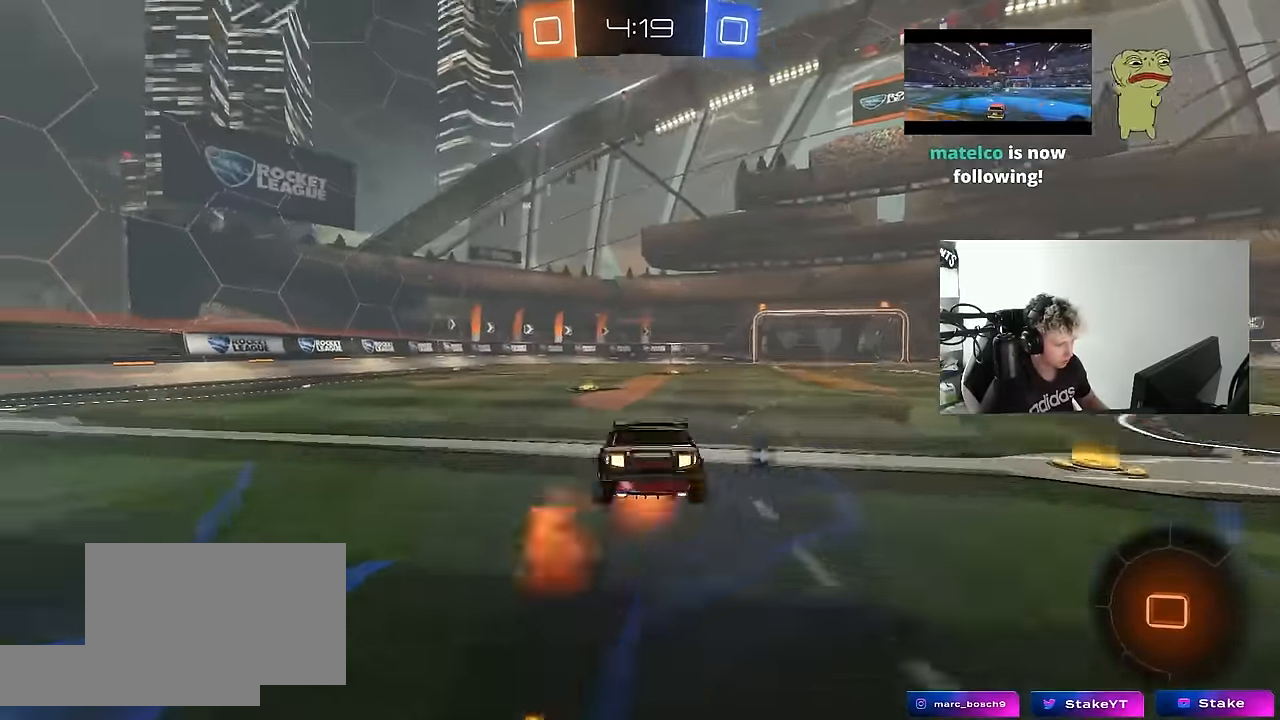
{"keys": ["w"], "mouse": [], "mouse_move": "still", "events": [[66, "mouse_left", "up"], [66, "space", "down"], [150, "mouse_right", "up"], [200, "space", "up"]]}
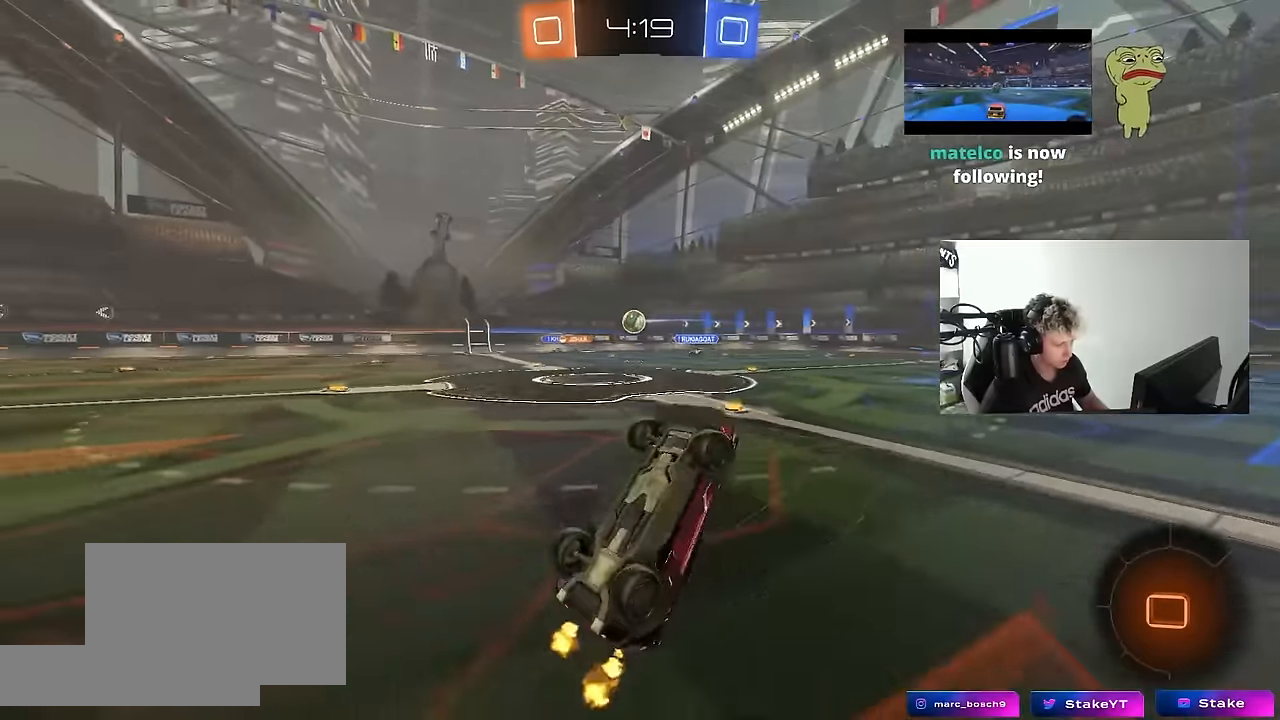
{"keys": ["d"], "mouse": [], "mouse_move": "still", "events": [[167, "d", "down"], [167, "w", "up"], [267, "d", "up"], [500, "d", "down"]]}
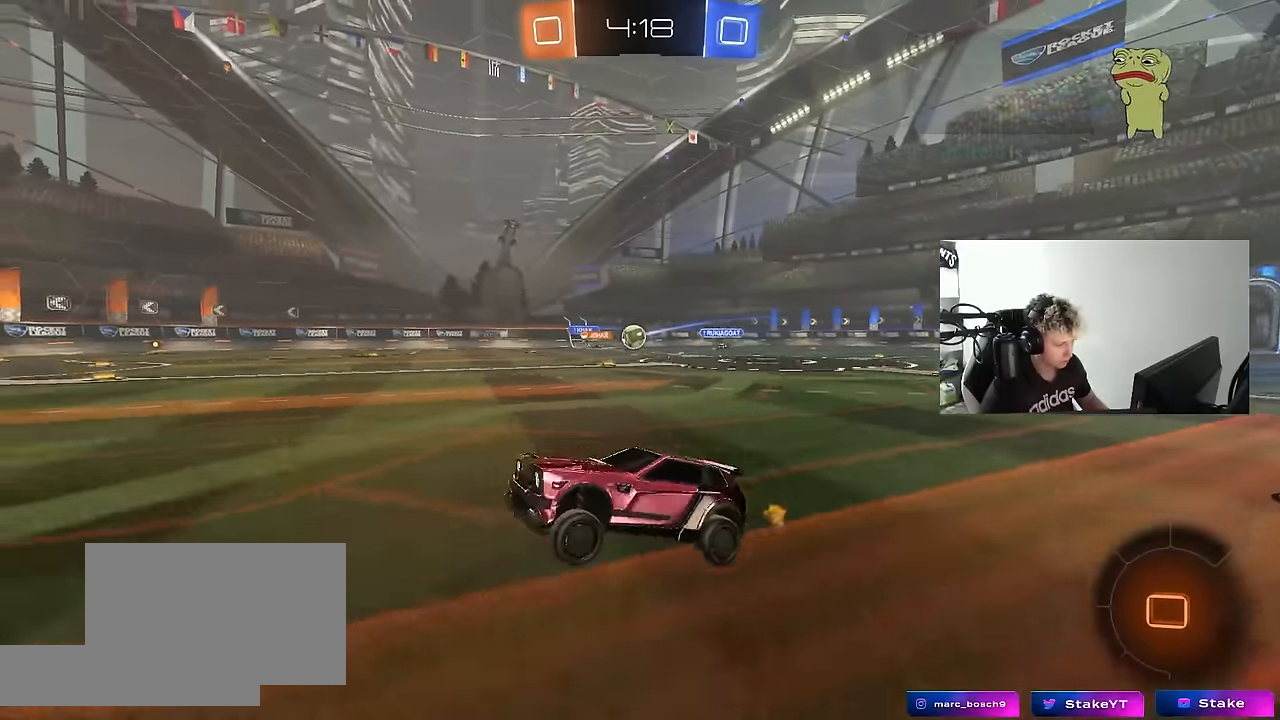
{"keys": ["w"], "mouse": ["left"], "mouse_move": "still", "events": [[50, "w", "down"], [100, "mouse_left", "down"], [334, "d", "up"]]}
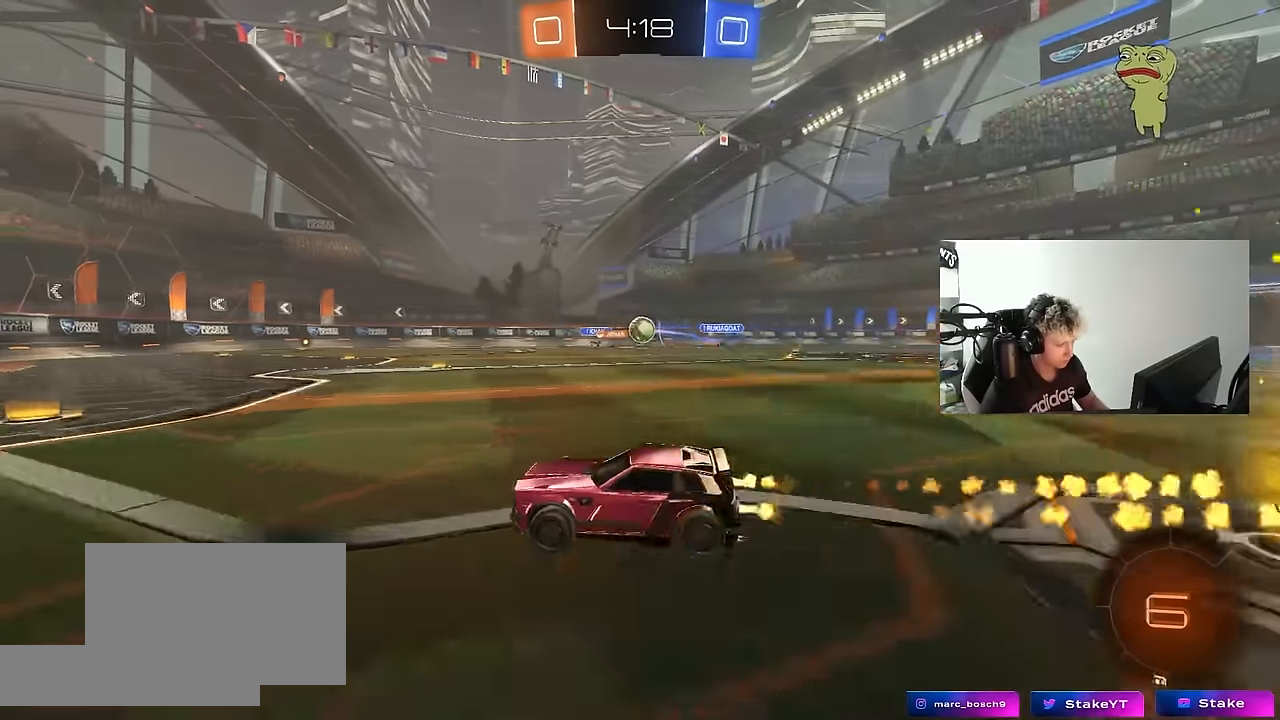
{"keys": ["d", "w"], "mouse": [], "mouse_move": "still", "events": [[17, "d", "down"], [250, "d", "up"], [250, "mouse_left", "up"], [434, "d", "down"]]}
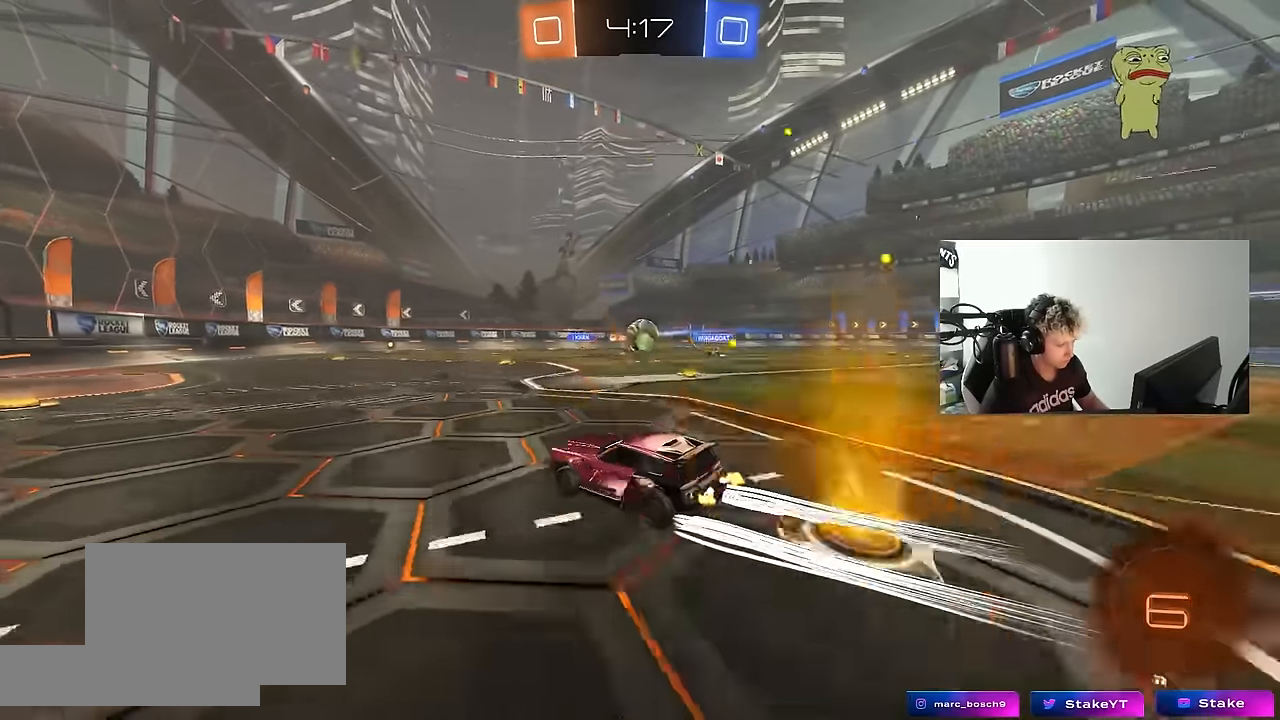
{"keys": ["w"], "mouse": ["left", "right"], "mouse_move": "still", "events": [[84, "d", "up"], [400, "d", "down"], [450, "d", "up"], [500, "mouse_left", "down"], [500, "mouse_right", "down"]]}
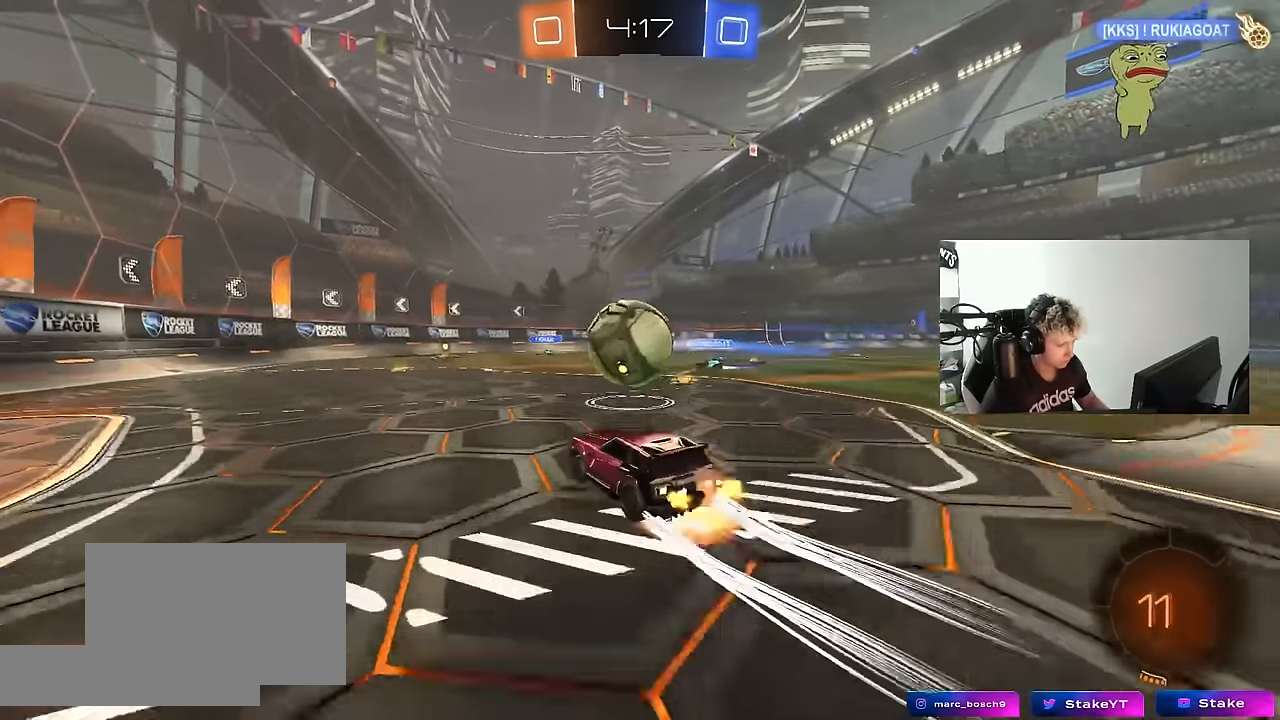
{"keys": ["d", "s", "shift"], "mouse": [], "mouse_move": "still", "events": [[50, "d", "down"], [100, "mouse_left", "up"], [100, "mouse_right", "up"], [100, "shift", "down"], [134, "mouse_right", "down"], [184, "s", "down"], [184, "w", "up"], [284, "mouse_right", "up"]]}
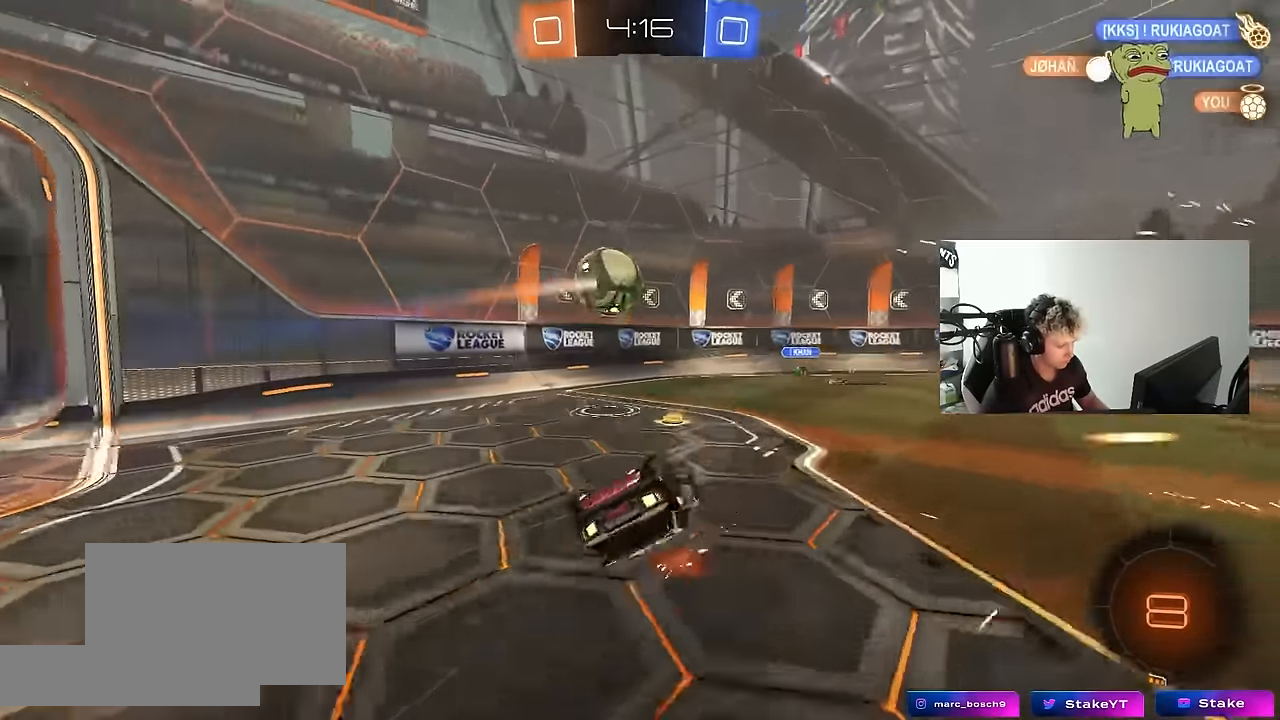
{"keys": ["d"], "mouse": [], "mouse_move": "still", "events": [[117, "s", "up"], [250, "s", "down"], [350, "s", "up"], [434, "shift", "up"]]}
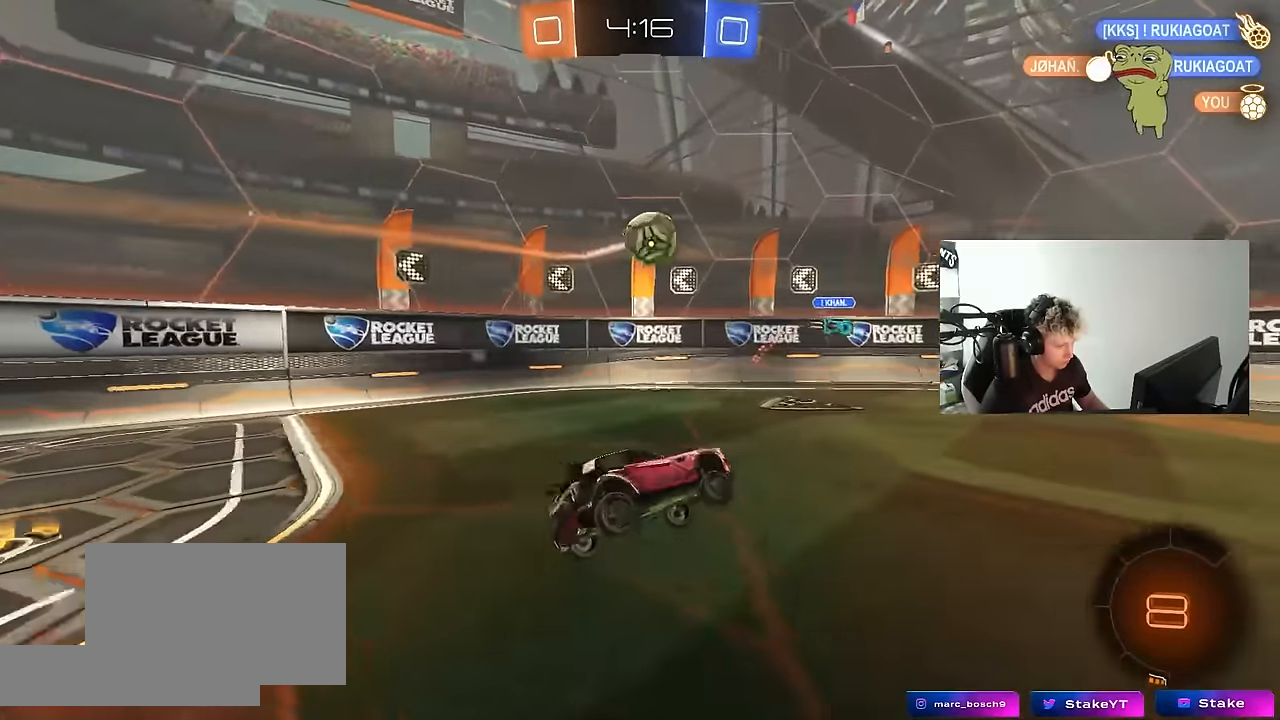
{"keys": ["d", "w"], "mouse": ["left"], "mouse_move": "still", "events": [[34, "d", "up"], [134, "d", "down"], [167, "w", "down"], [217, "d", "up"], [267, "space", "down"], [317, "d", "down"], [317, "mouse_left", "down"], [400, "space", "up"]]}
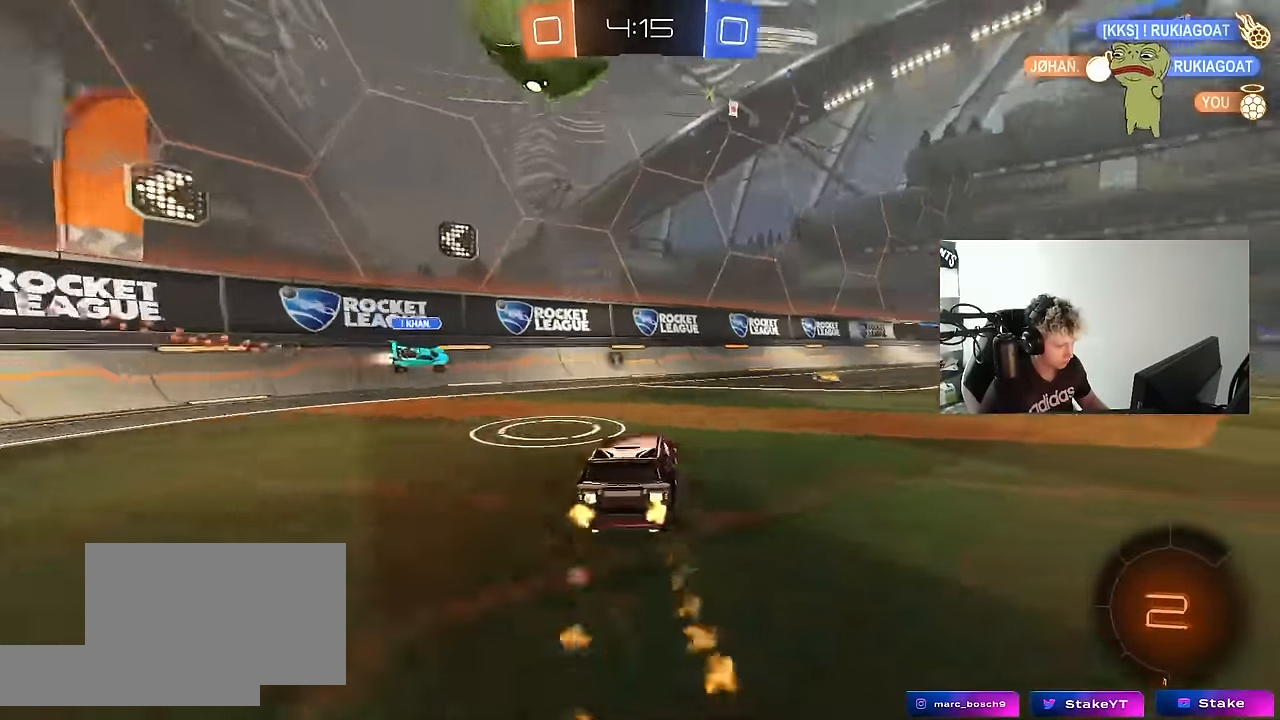
{"keys": ["d", "shift", "w"], "mouse": ["right"], "mouse_move": "down-left", "events": [[284, "d", "up"], [334, "mouse_right", "down"], [384, "d", "down"], [384, "shift", "down"], [417, "mouse_right", "up"], [467, "mouse_left", "up"], [467, "mouse_right", "down"]]}
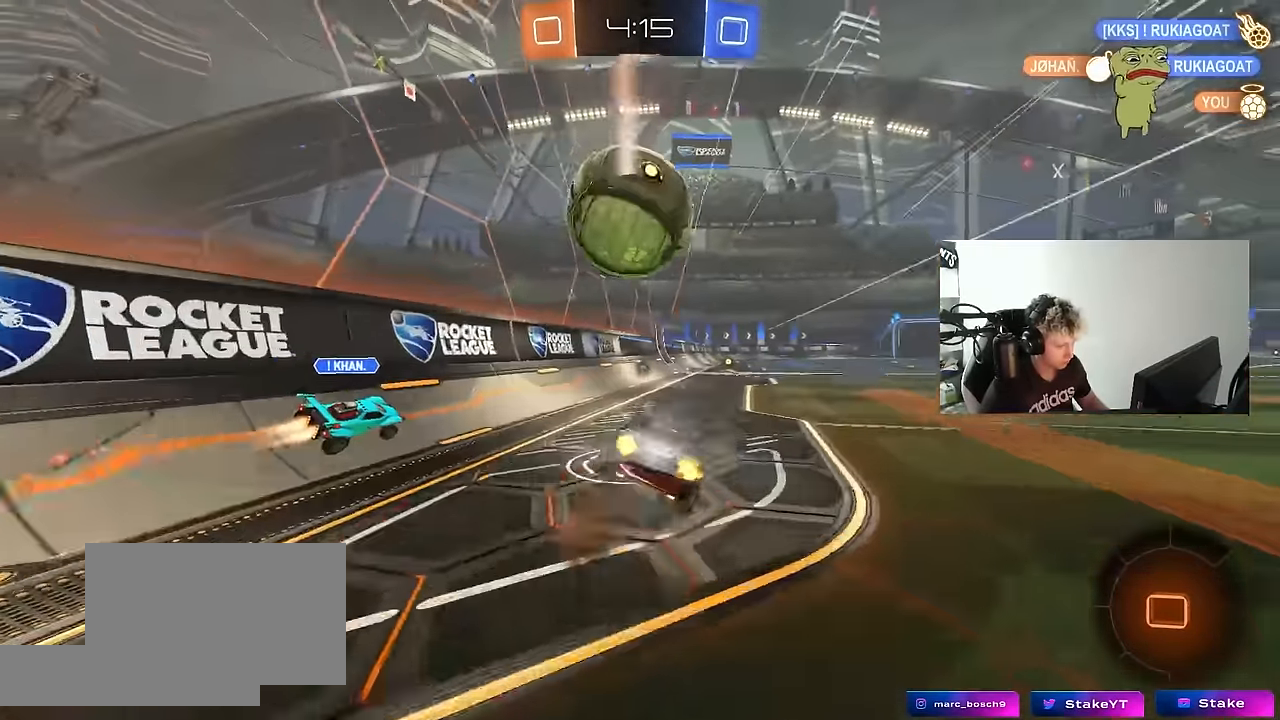
{"keys": ["d", "shift"], "mouse": ["left"], "mouse_move": "still", "events": [[17, "s", "down"], [17, "w", "up"], [150, "mouse_left", "down"], [150, "mouse_right", "up"], [384, "s", "up"]]}
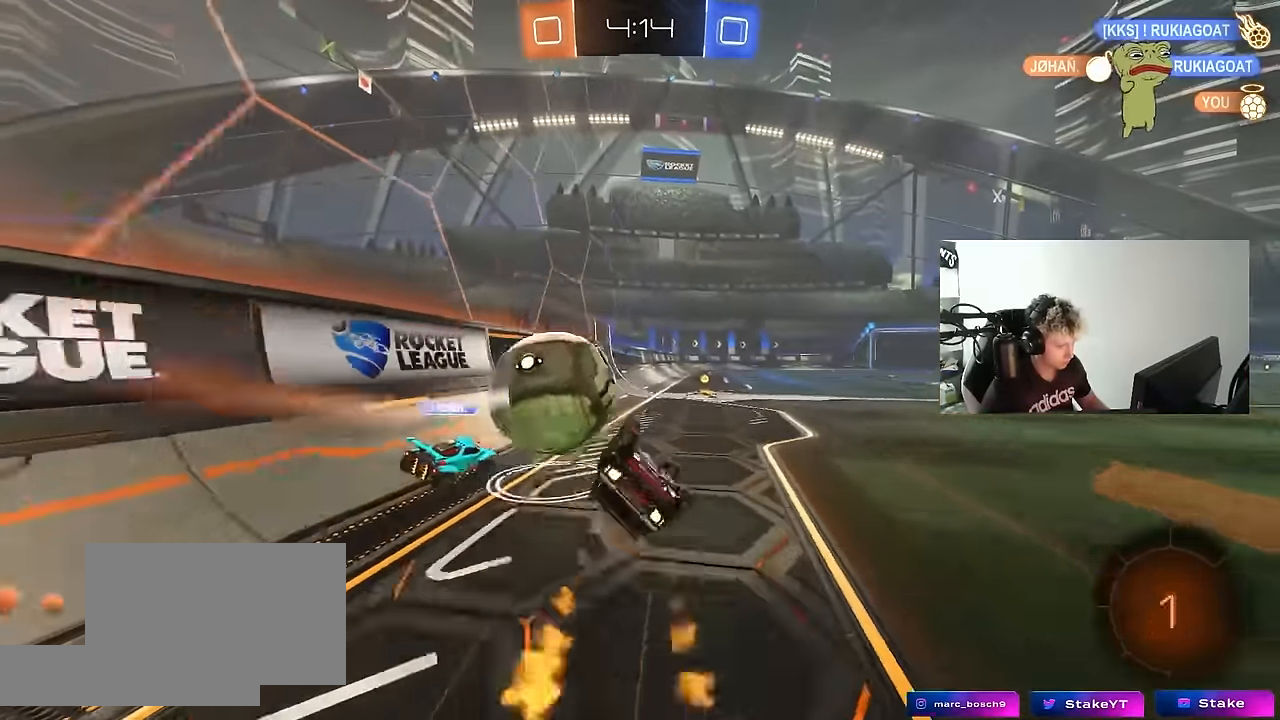
{"keys": ["w"], "mouse": [], "mouse_move": "still", "events": [[34, "s", "down"], [317, "d", "up"], [317, "mouse_left", "up"], [317, "s", "up"], [317, "shift", "up"], [500, "w", "down"]]}
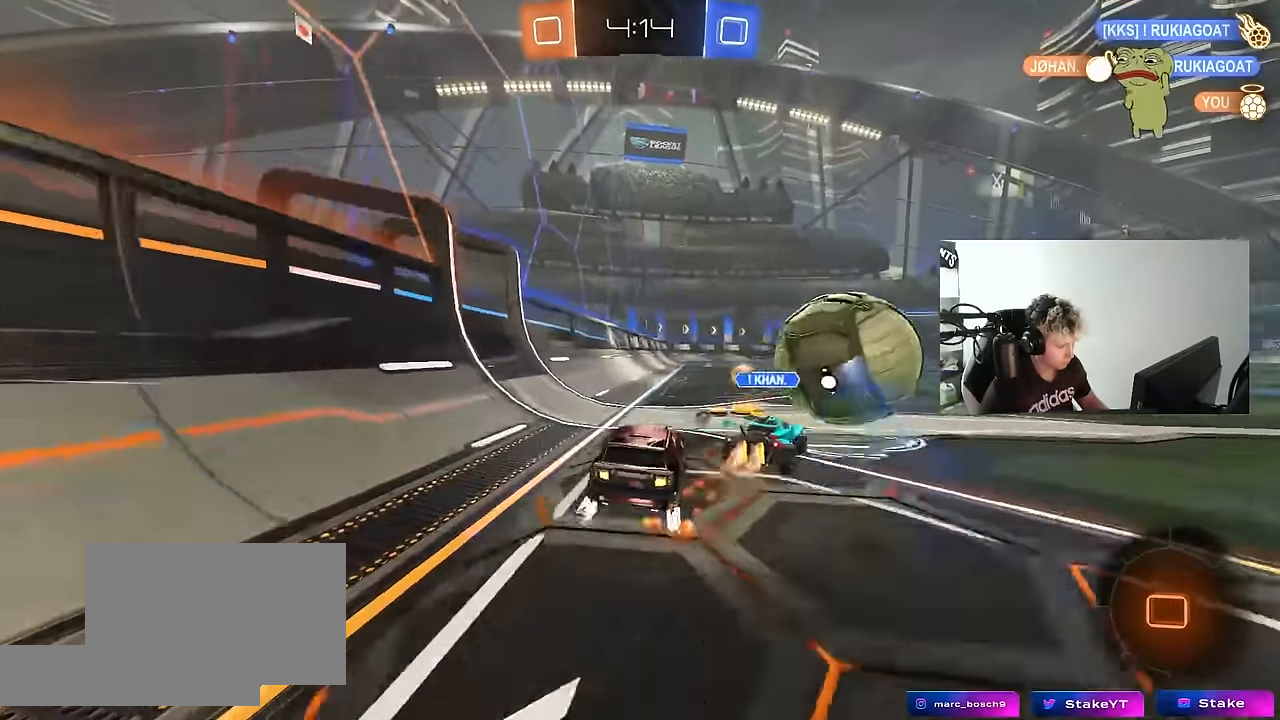
{"keys": ["w"], "mouse": [], "mouse_move": "still", "events": [[234, "space", "down"], [384, "space", "up"]]}
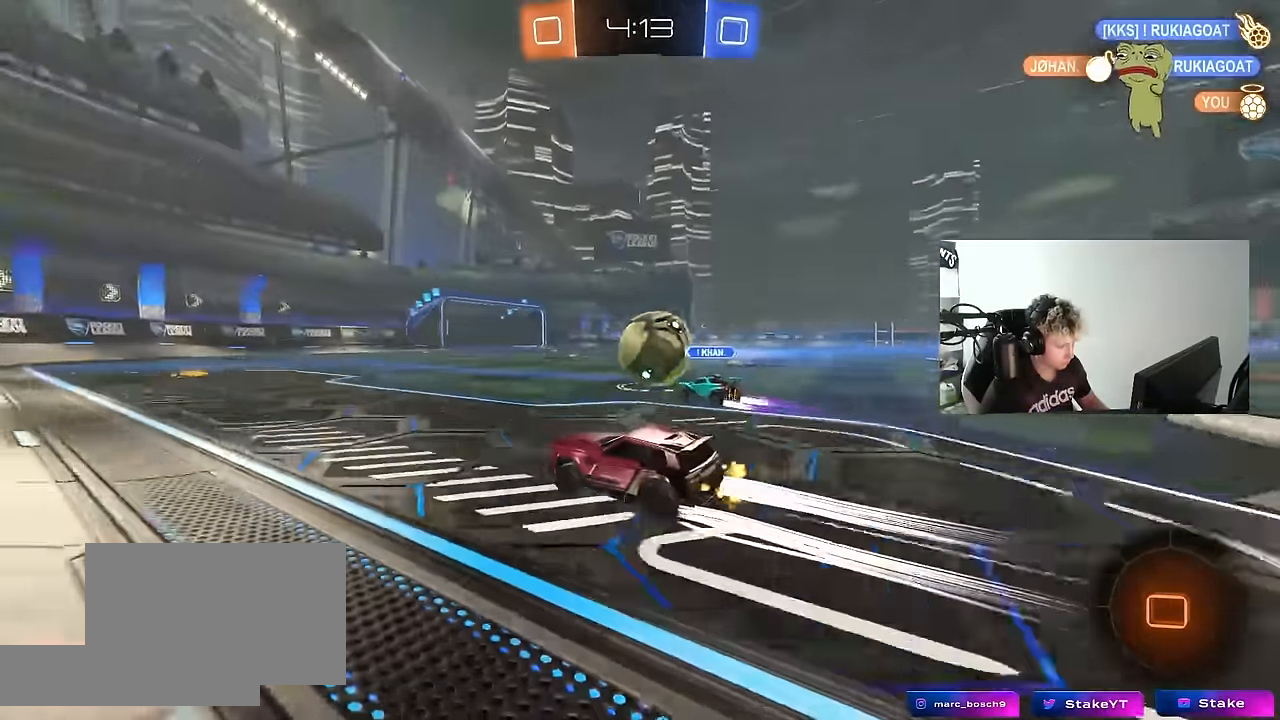
{"keys": ["d", "w"], "mouse": [], "mouse_move": "still", "events": [[434, "d", "down"]]}
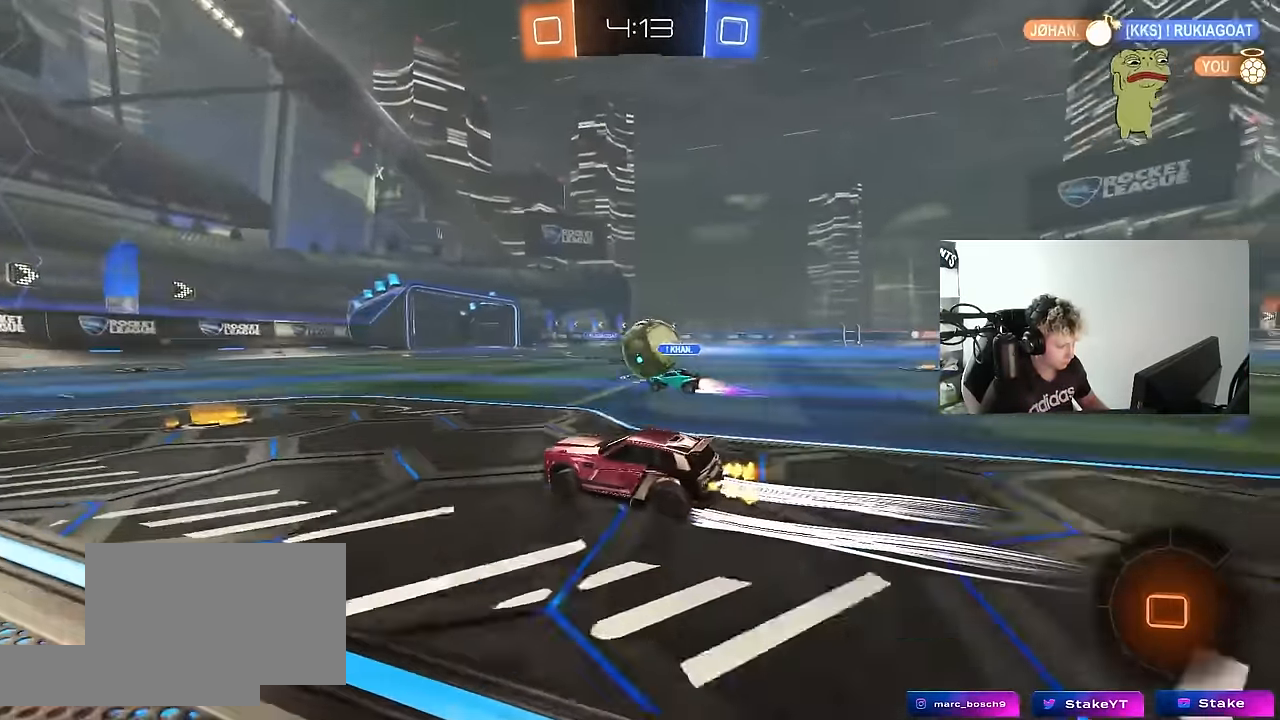
{"keys": ["w"], "mouse": [], "mouse_move": "still", "events": [[34, "d", "up"]]}
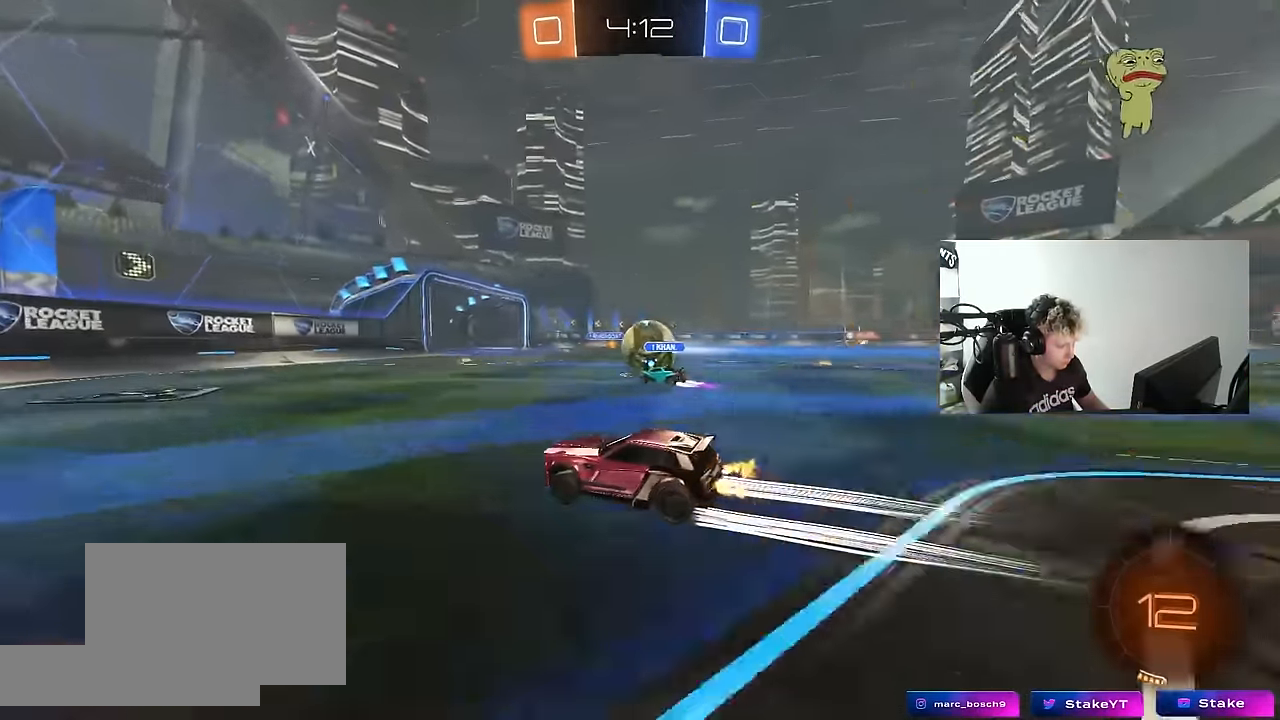
{"keys": ["w"], "mouse": [], "mouse_move": "still", "events": [[183, "d", "down"], [333, "d", "up"]]}
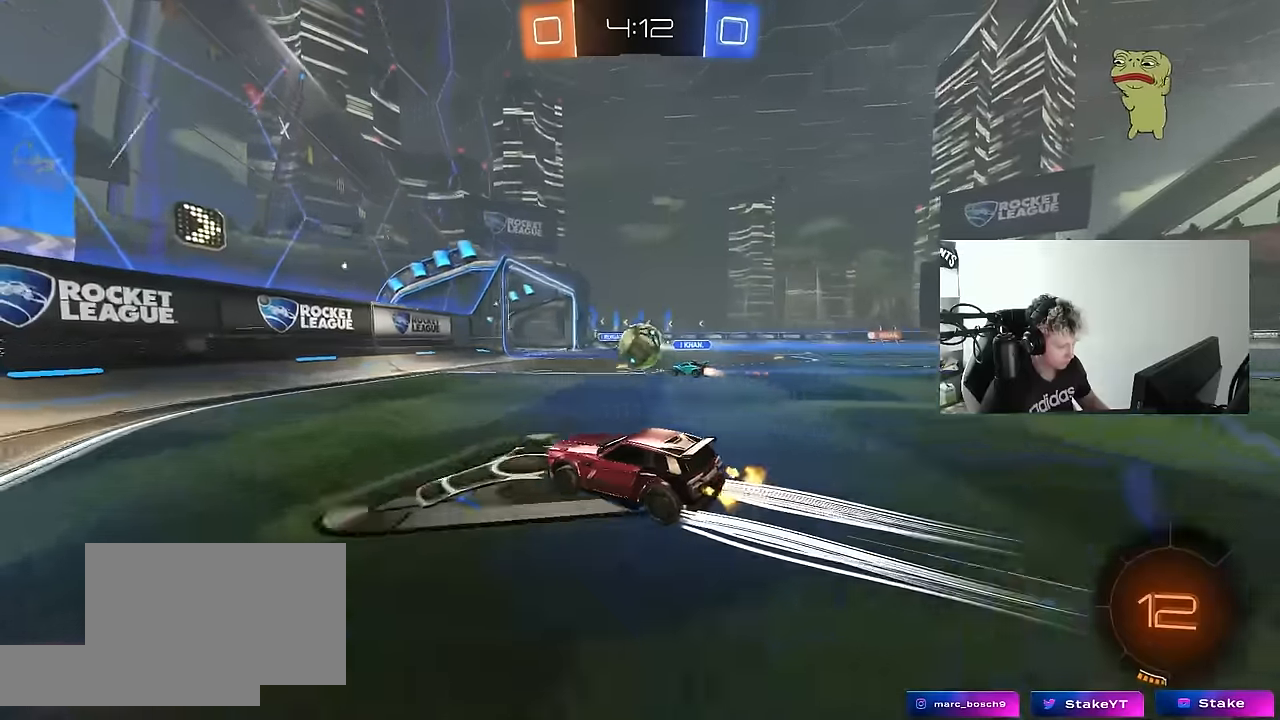
{"keys": ["d", "shift", "w"], "mouse": [], "mouse_move": "still", "events": [[17, "d", "down"], [150, "d", "up"], [300, "d", "down"], [433, "shift", "down"]]}